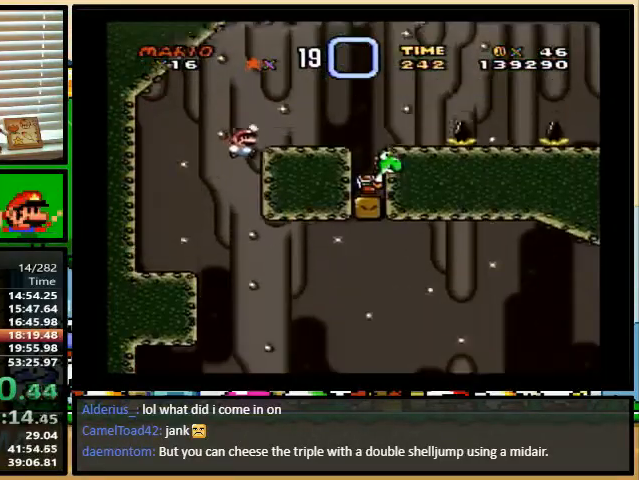
Gameplay with a controller (Nintendo layout); each line is a JSON object with the inputs held at the frame after it. "events" lists button and stick changes between this image and that frame as [ms after this image, input, new state], when the widget could be followed in between. Not read: L1 L3 R1 R3.
{"buttons": ["B", "Y", "DPAD_UP", "DPAD_RIGHT"], "events": [[67, "B", "up"], [100, "DPAD_UP", "up"], [167, "DPAD_RIGHT", "up"], [167, "DPAD_UP", "down"], [200, "DPAD_LEFT", "down"], [200, "DPAD_UP", "up"], [400, "DPAD_UP", "down"], [433, "B", "down"], [433, "DPAD_LEFT", "up"], [467, "DPAD_RIGHT", "down"]]}
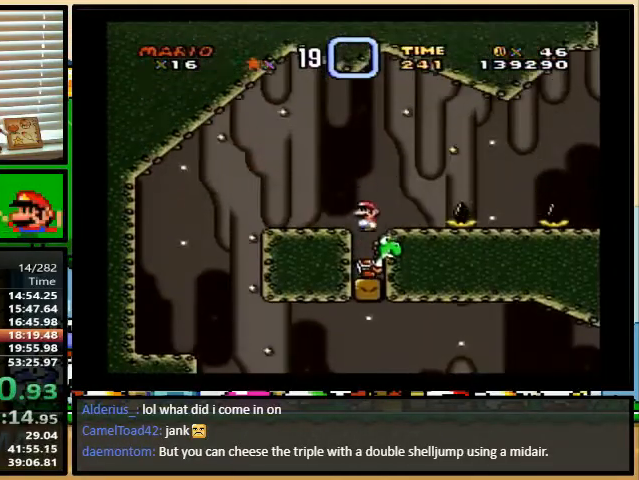
{"buttons": ["B", "Y", "DPAD_RIGHT"], "events": [[267, "DPAD_UP", "up"]]}
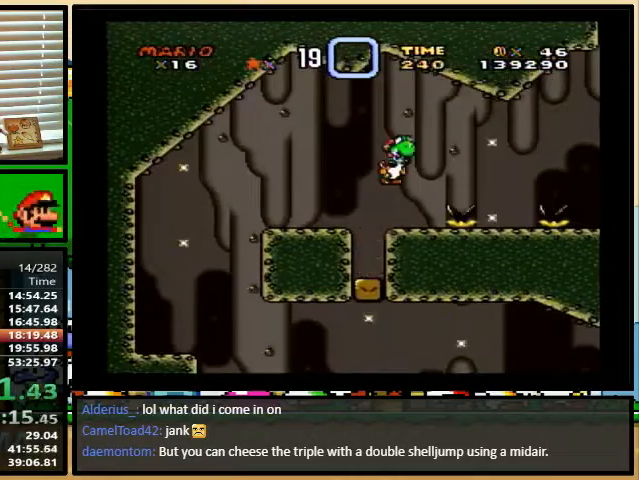
{"buttons": ["B", "Y", "DPAD_UP", "DPAD_RIGHT"], "events": [[100, "B", "up"], [100, "DPAD_LEFT", "down"], [100, "DPAD_RIGHT", "up"], [200, "DPAD_LEFT", "up"], [200, "DPAD_RIGHT", "down"], [200, "DPAD_UP", "down"], [267, "B", "down"]]}
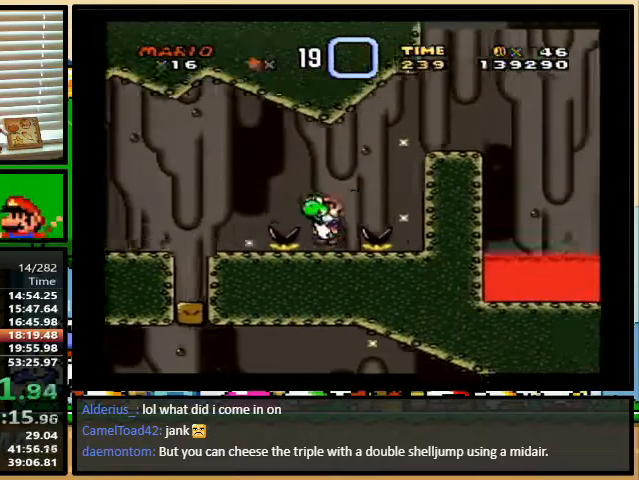
{"buttons": ["B", "Y", "DPAD_UP", "DPAD_RIGHT"], "events": [[200, "B", "up"], [400, "B", "down"]]}
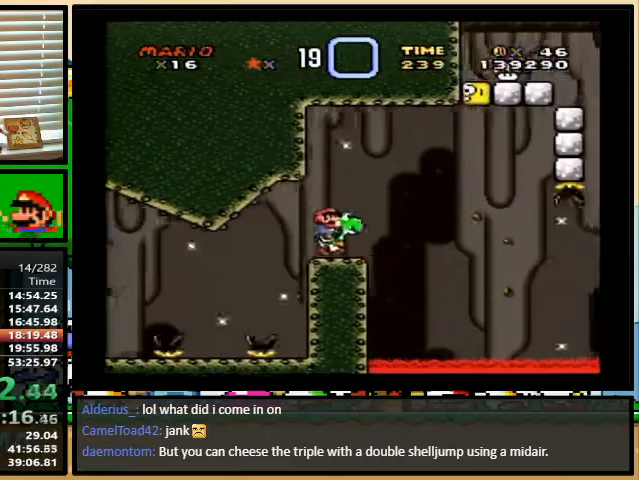
{"buttons": ["Y", "DPAD_UP", "DPAD_RIGHT"], "events": [[233, "Y", "up"], [267, "B", "up"], [300, "A", "down"], [400, "A", "up"], [433, "Y", "down"]]}
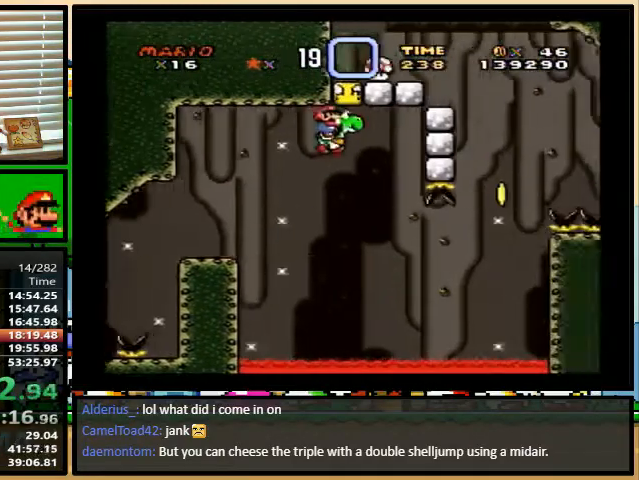
{"buttons": ["B", "Y", "DPAD_RIGHT"], "events": [[33, "B", "down"], [67, "DPAD_LEFT", "down"], [67, "DPAD_RIGHT", "up"], [133, "DPAD_LEFT", "up"], [167, "DPAD_RIGHT", "down"], [367, "DPAD_UP", "up"]]}
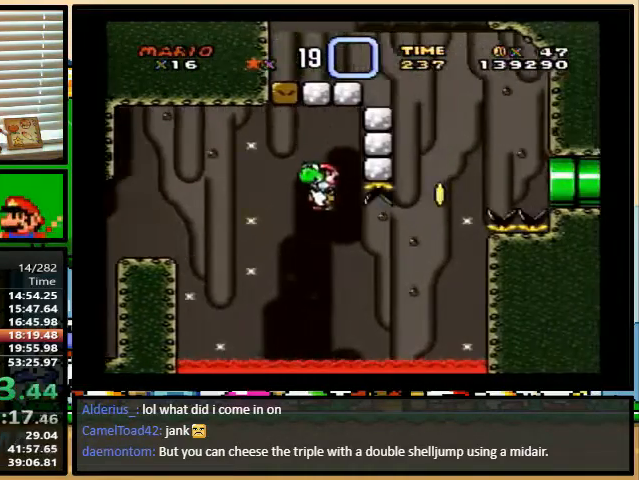
{"buttons": ["A", "B", "X", "Y", "DPAD_UP", "DPAD_RIGHT"], "events": [[67, "DPAD_UP", "down"], [100, "A", "down"], [100, "X", "down"], [167, "DPAD_LEFT", "down"], [167, "DPAD_RIGHT", "up"], [300, "DPAD_LEFT", "up"], [300, "DPAD_RIGHT", "down"]]}
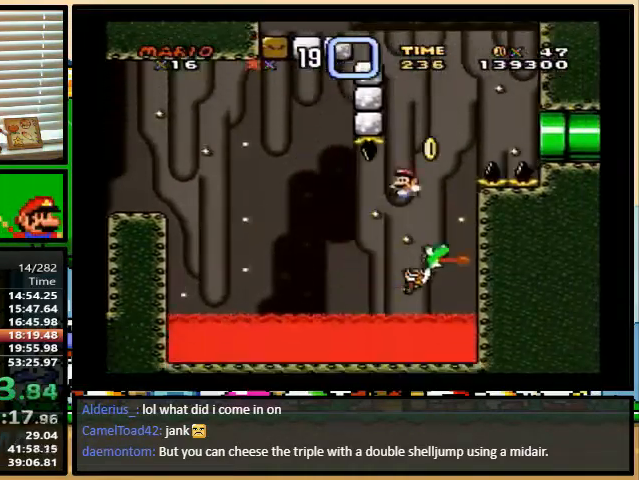
{"buttons": ["B", "X", "Y", "DPAD_RIGHT"], "events": [[267, "A", "up"], [267, "DPAD_UP", "up"]]}
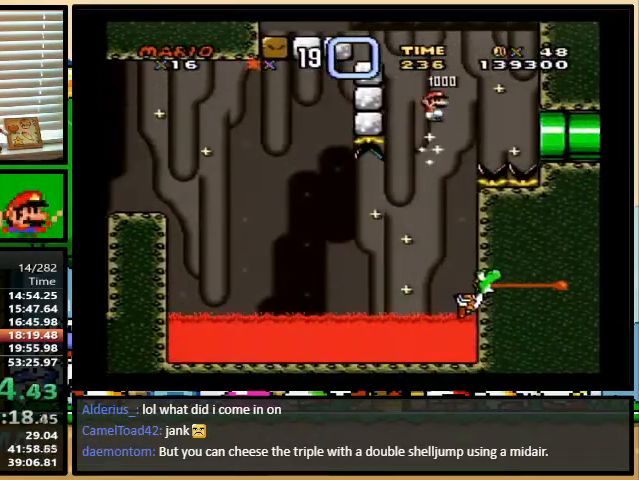
{"buttons": ["B", "Y", "DPAD_RIGHT"], "events": [[167, "X", "up"]]}
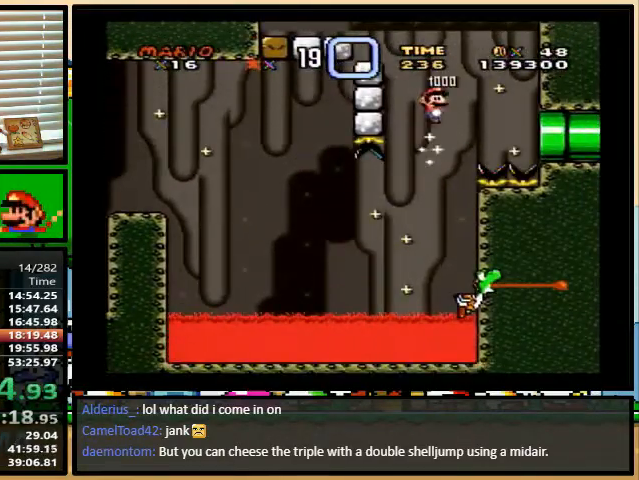
{"buttons": ["Y", "DPAD_RIGHT"], "events": [[100, "B", "up"]]}
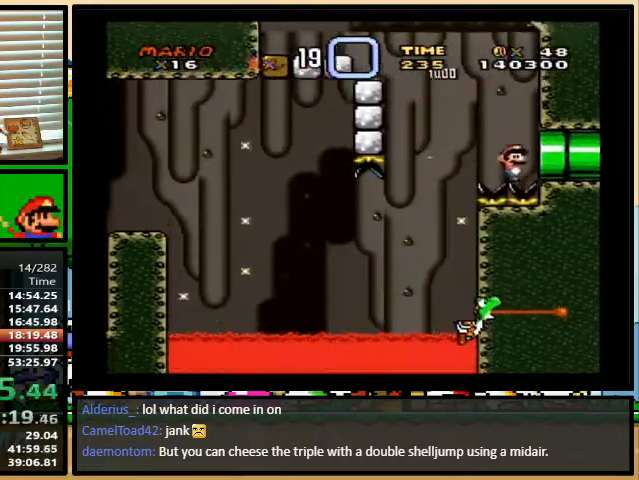
{"buttons": ["Y", "DPAD_RIGHT"], "events": []}
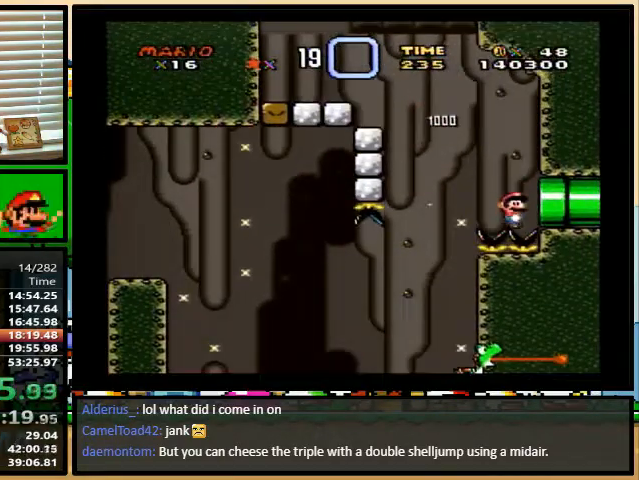
{"buttons": ["Y"], "events": [[467, "DPAD_RIGHT", "up"]]}
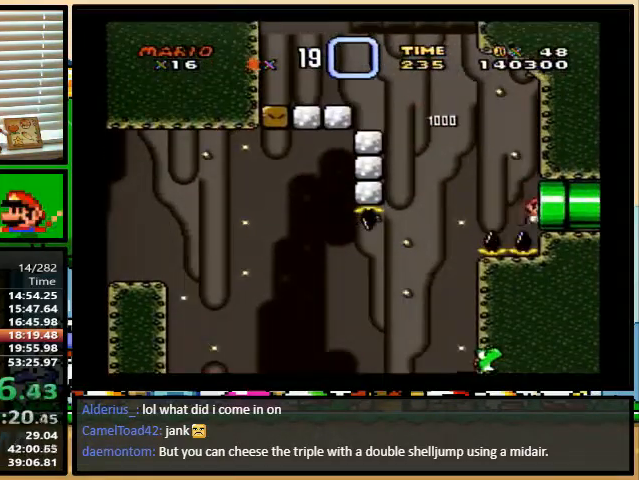
{"buttons": ["Y", "DPAD_RIGHT"], "events": [[33, "DPAD_RIGHT", "down"]]}
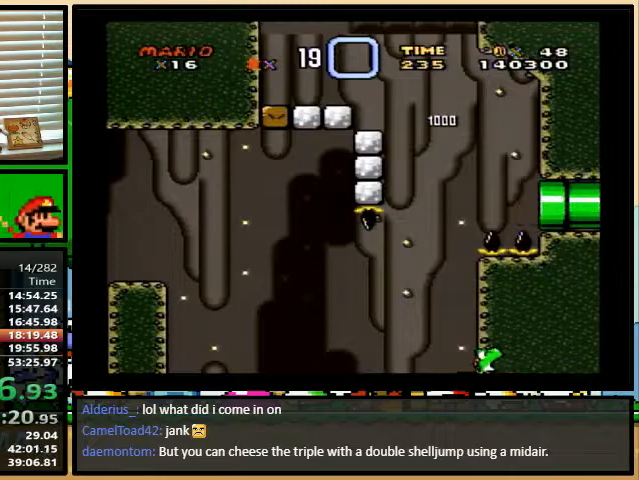
{"buttons": ["Y", "DPAD_RIGHT"], "events": []}
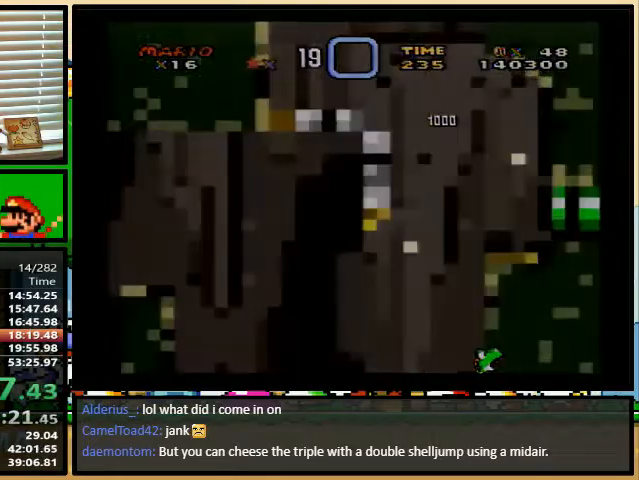
{"buttons": ["Y", "DPAD_RIGHT"], "events": []}
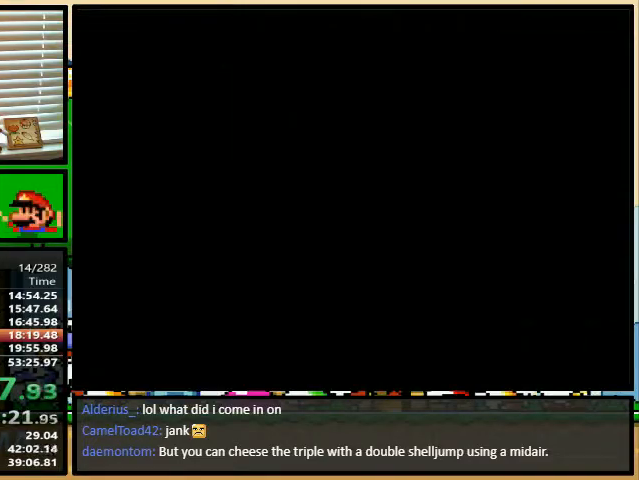
{"buttons": ["Y", "DPAD_RIGHT"], "events": []}
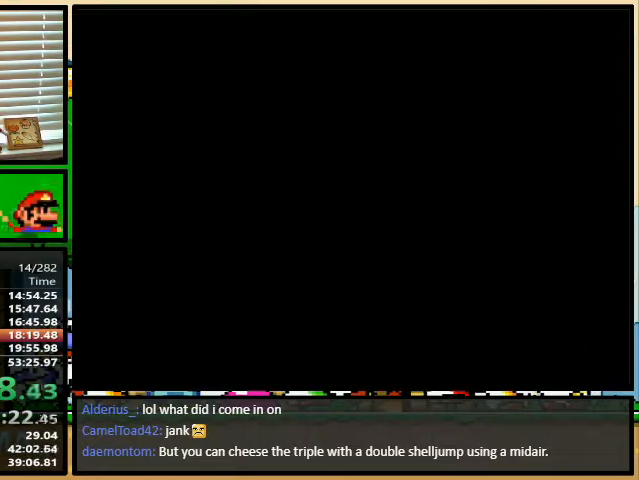
{"buttons": ["Y", "DPAD_RIGHT"], "events": []}
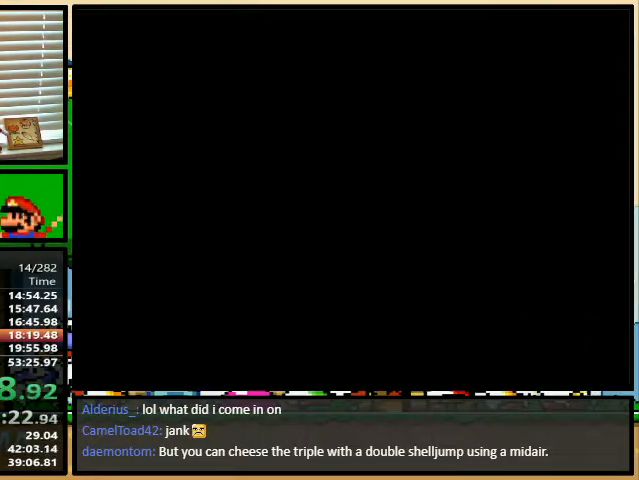
{"buttons": ["Y", "DPAD_RIGHT"], "events": []}
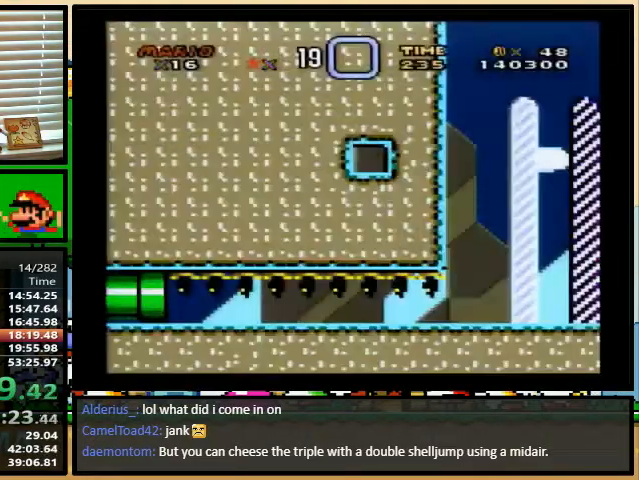
{"buttons": ["Y", "DPAD_RIGHT"], "events": []}
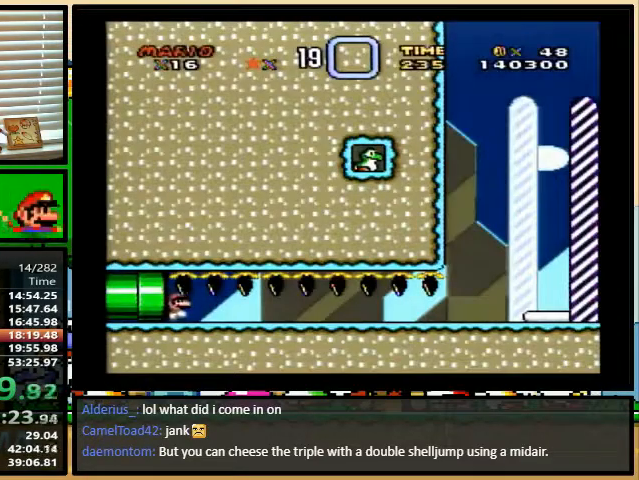
{"buttons": ["Y", "DPAD_RIGHT"], "events": []}
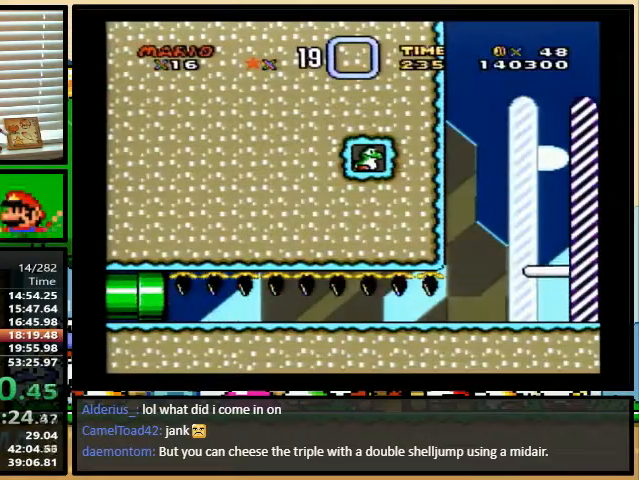
{"buttons": ["Y", "DPAD_RIGHT"], "events": []}
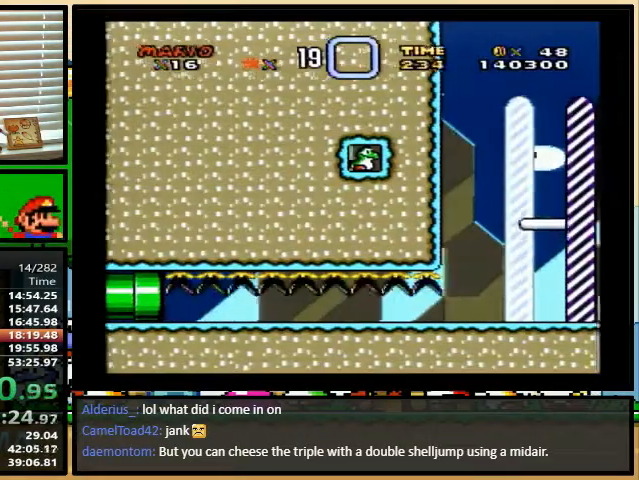
{"buttons": [], "events": [[500, "DPAD_RIGHT", "up"], [500, "Y", "up"]]}